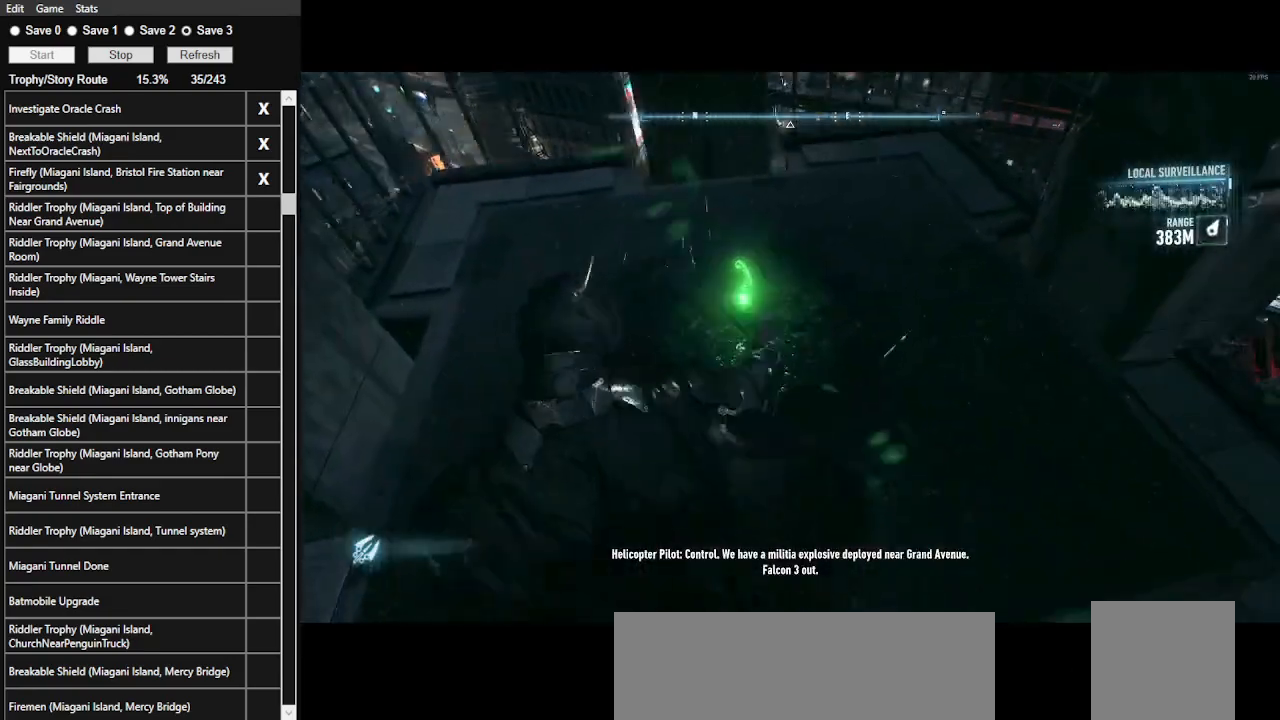
Gameplay with keyboard and mouse; each line is a JSON object with the keys and mouse buttons held at the frame after it. "events" lists presses ("down") and releases ("up") of ".", "/", "0", "1", "2", "3", "4", "5", "6", "7", "8", "9", "a", "alt_l", "alt_r", "b", "backslash", "backspace", "c", "caps_lock", "comma", "ctrl_l", "ctrl_r", "d", "e", "equals", "f", "g", "h", "i", "j", "k", "l", "lbracket", "m", "minus", "n", "o", "p", "q", "quote", "r", "rbracket", "return", "s", "semicolon", "shift_l", "shift_r", "space", "super", "t", "tab", "tilde", "u", "v", "w", "x", "y", "z", "mouse_left", "mouse_wheel" and "mouse_right" between this image and that frame as [ms after this image, input, new state], when the widget could be followed in between. "mouse_left", "mouse_wheel", "mouse_right" = the "left", "wheel", "right" buttons of the "mouse" list. No other keys are recorded. "wheel" means that the mouse wheel is clicked or scrolled. Not read: mouse_move.
{"keys": ["space", "w"], "mouse": [], "events": [[33, "2", "down"], [166, "2", "up"], [400, "space", "down"], [400, "w", "down"]]}
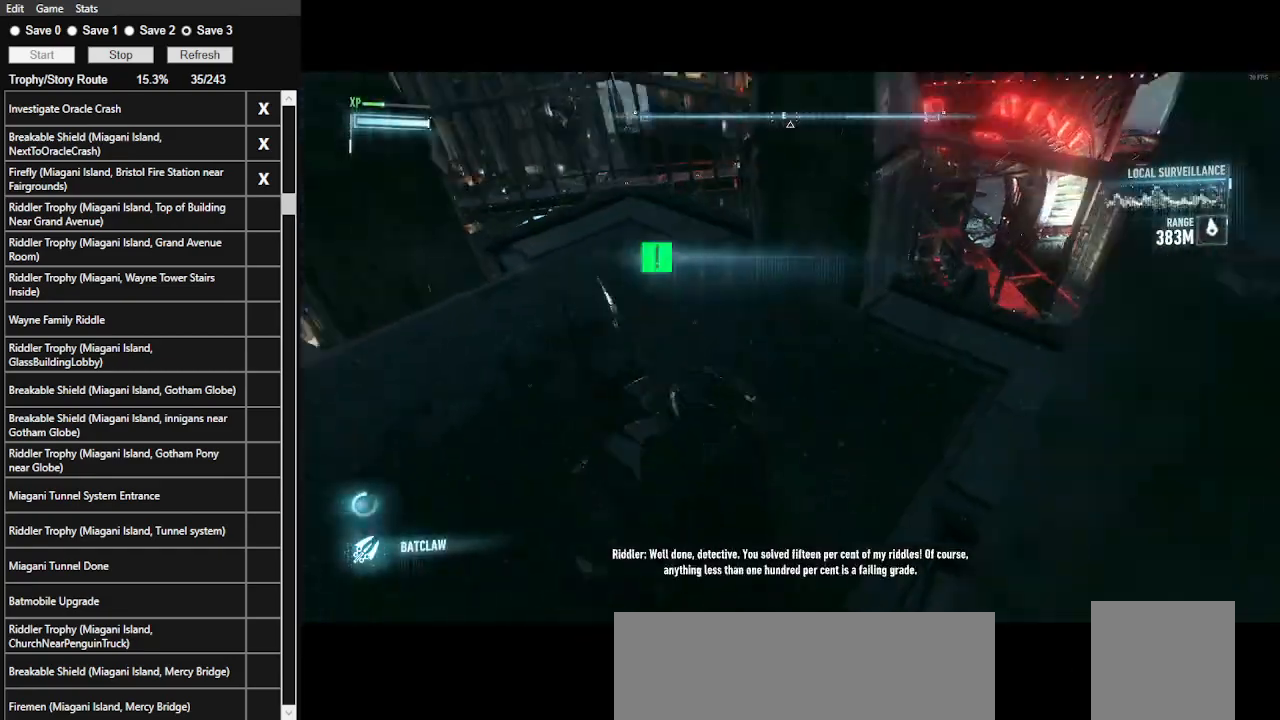
{"keys": ["space", "w"], "mouse": [], "events": []}
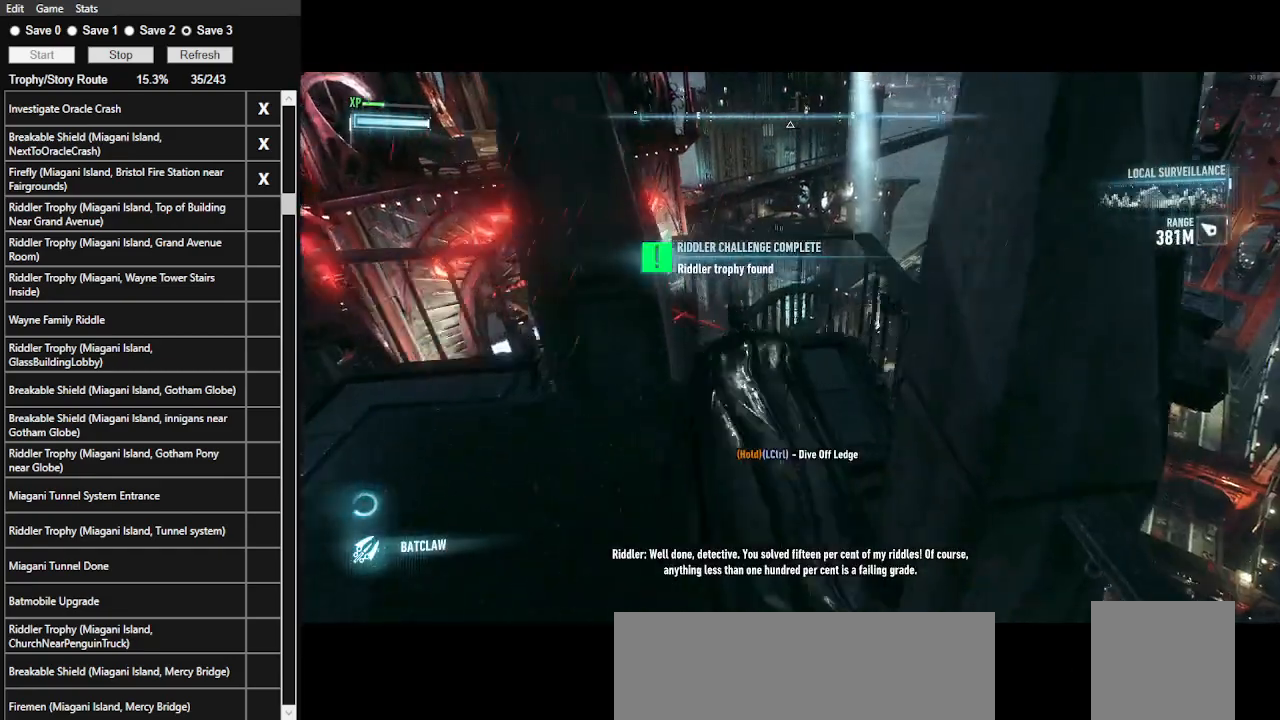
{"keys": ["space", "w"], "mouse": [], "events": []}
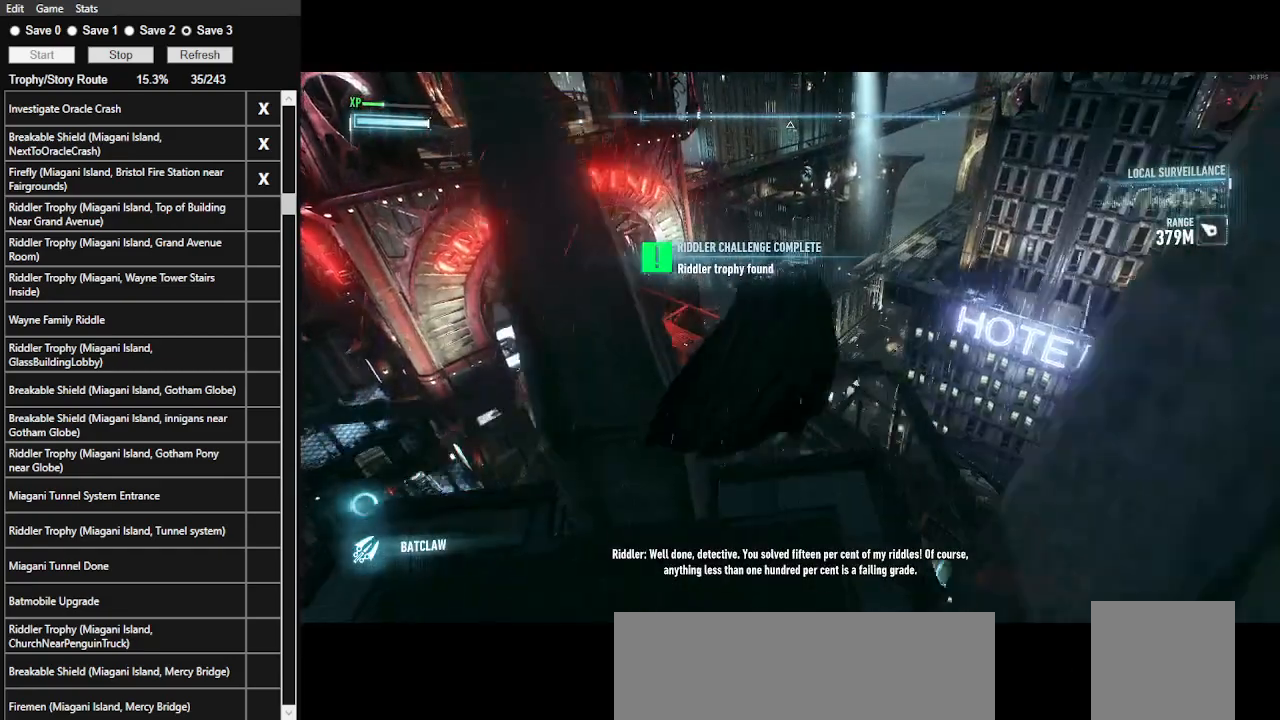
{"keys": ["space", "w"], "mouse": [], "events": []}
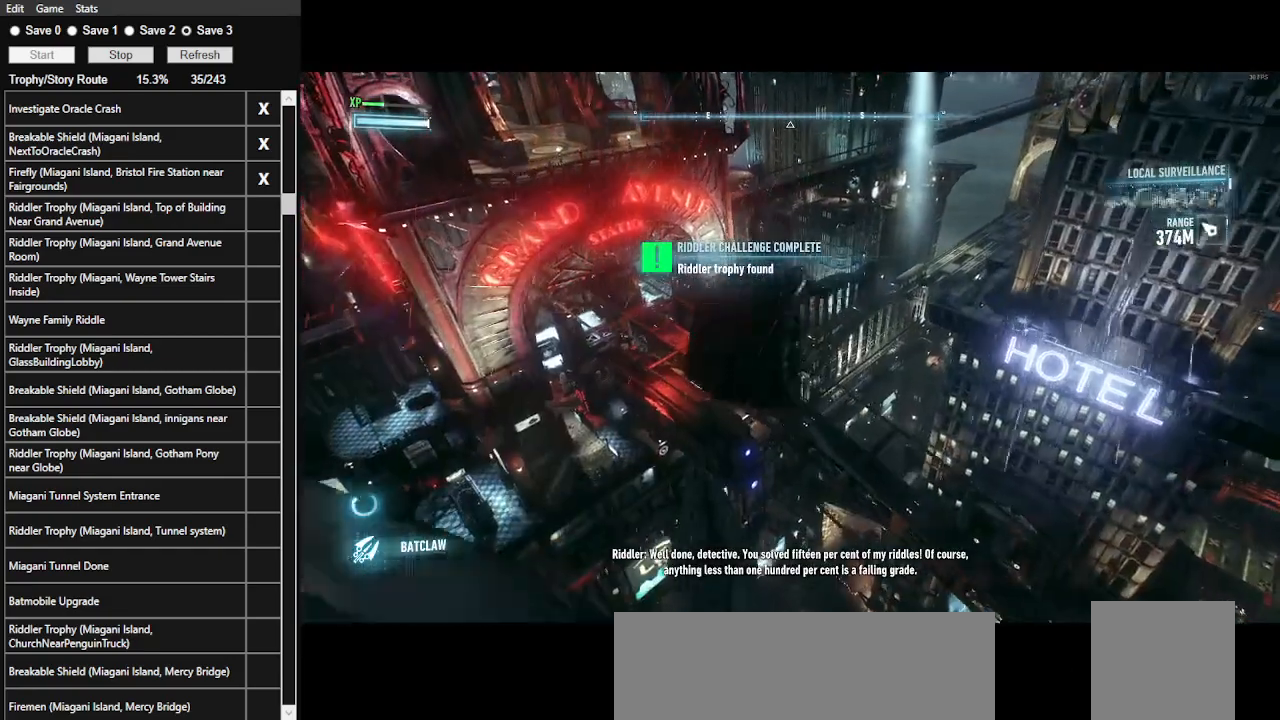
{"keys": ["ctrl_l", "space", "w"], "mouse": [], "events": [[233, "ctrl_l", "down"]]}
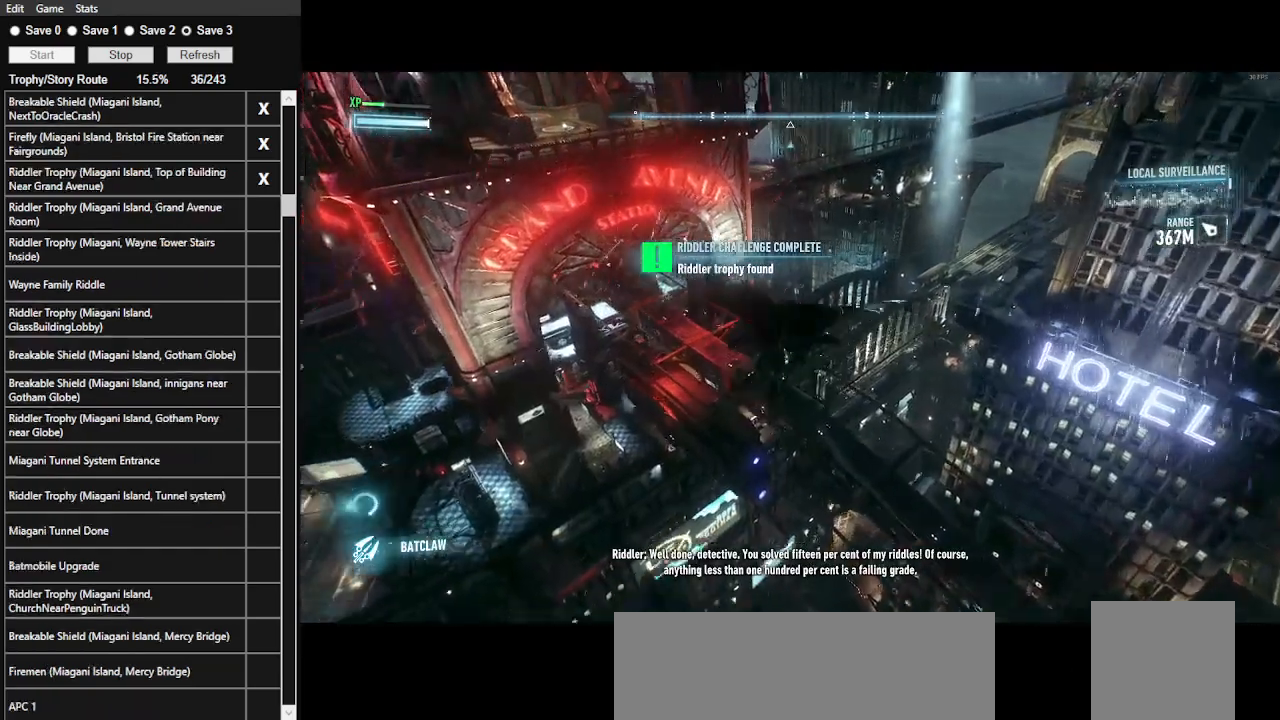
{"keys": ["ctrl_l", "space"], "mouse": [], "events": [[166, "w", "up"]]}
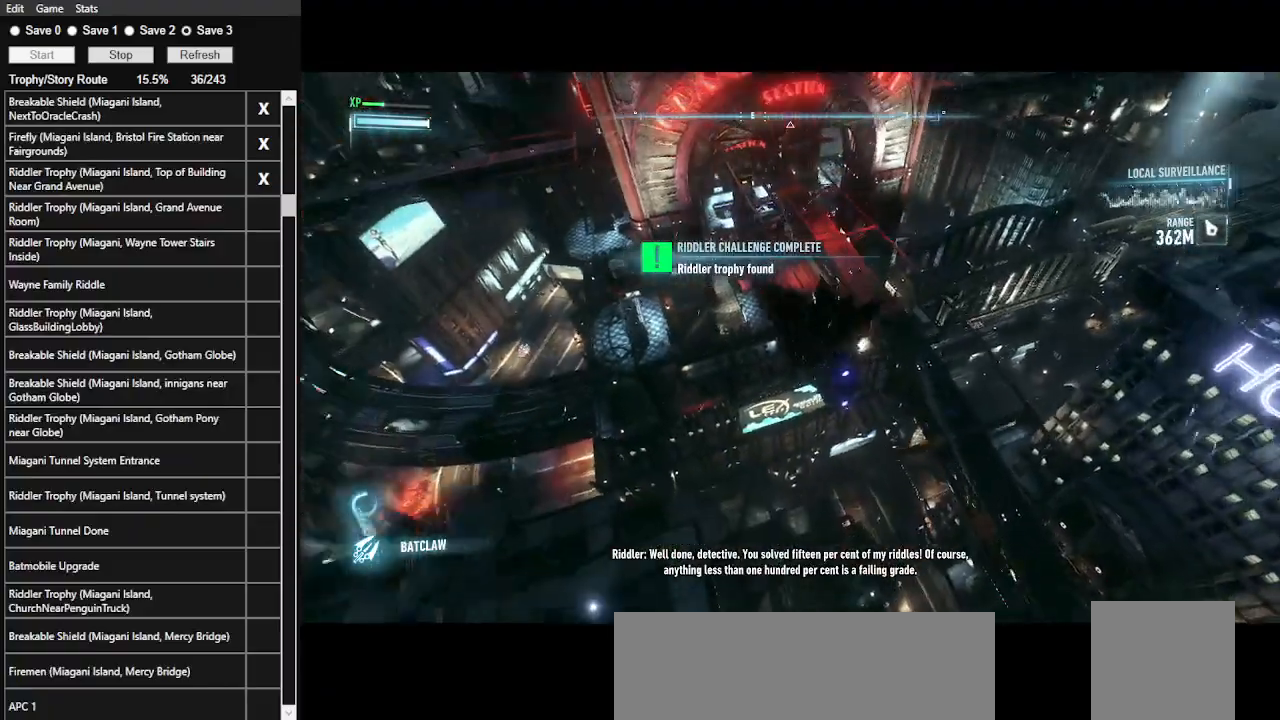
{"keys": ["ctrl_l", "space"], "mouse": [], "events": []}
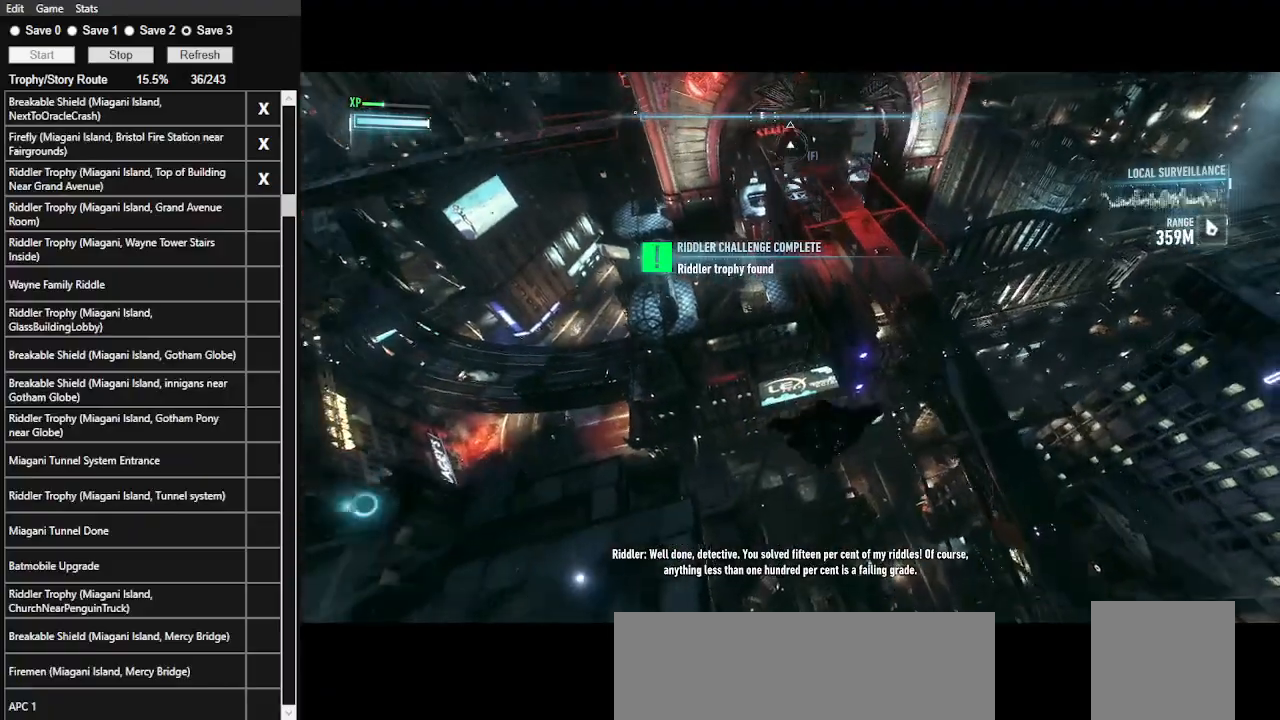
{"keys": ["ctrl_l", "space"], "mouse": [], "events": []}
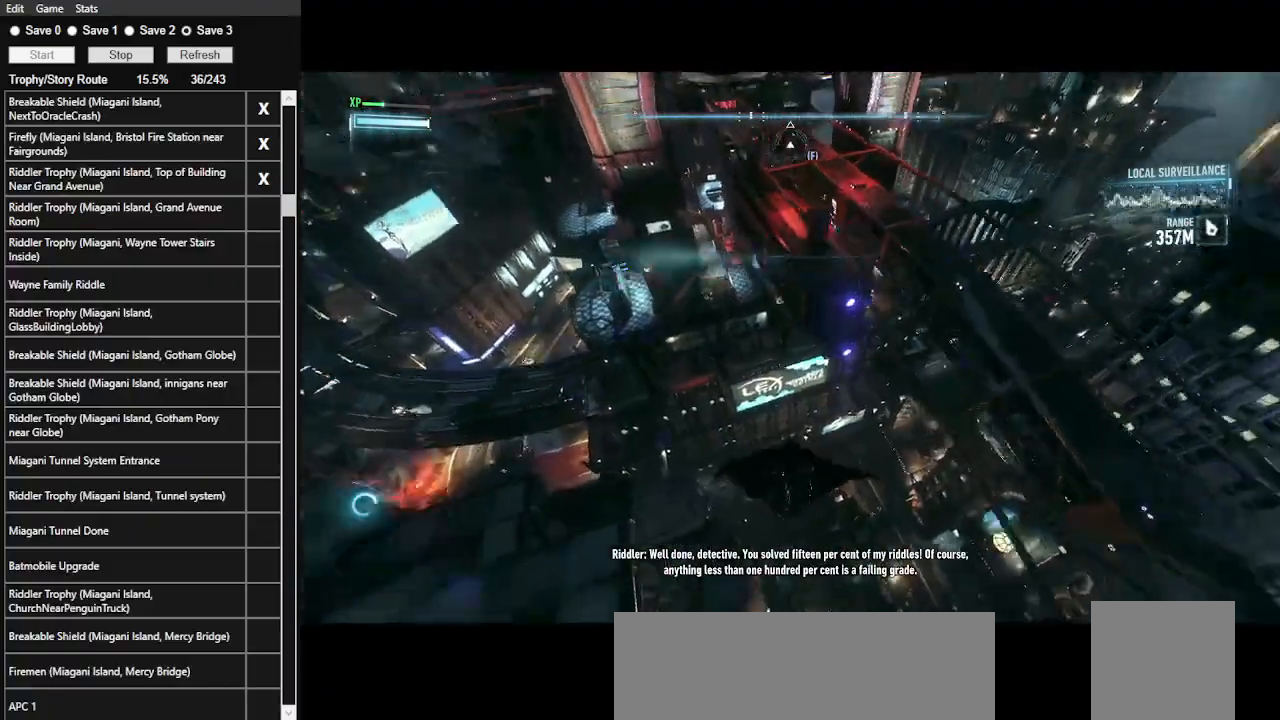
{"keys": ["space"], "mouse": [], "events": [[366, "ctrl_l", "up"]]}
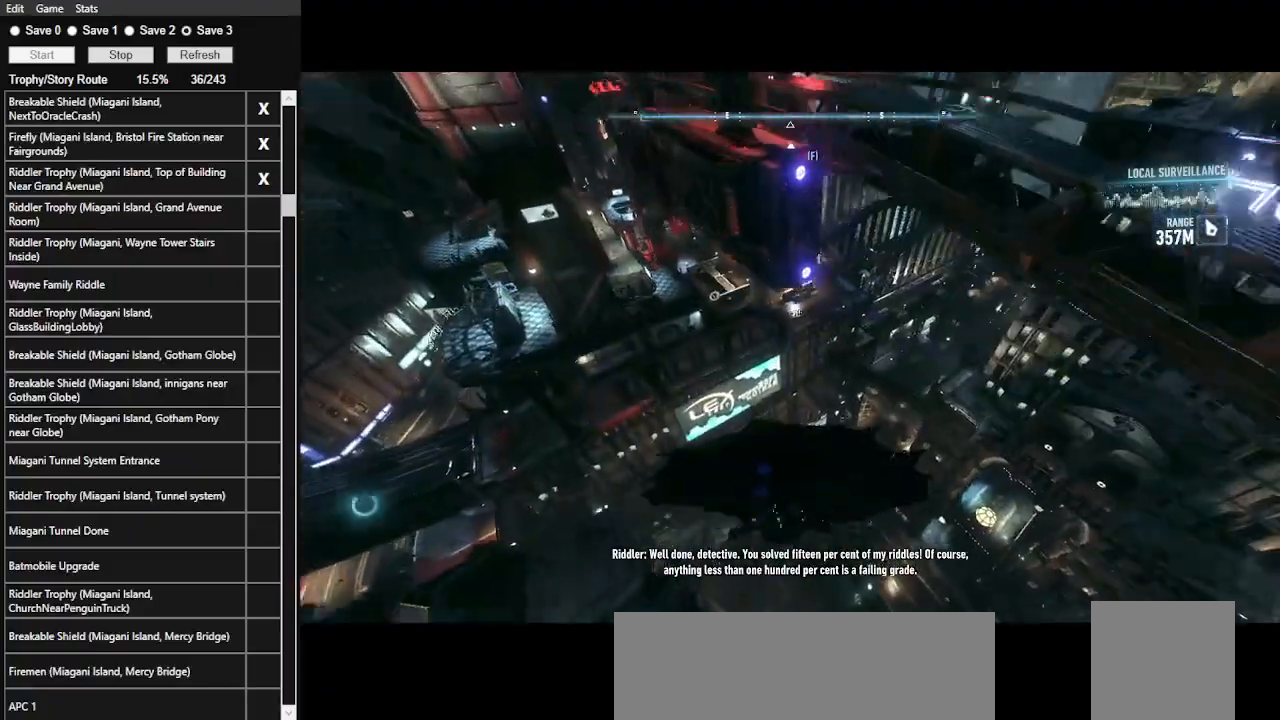
{"keys": ["space"], "mouse": [], "events": []}
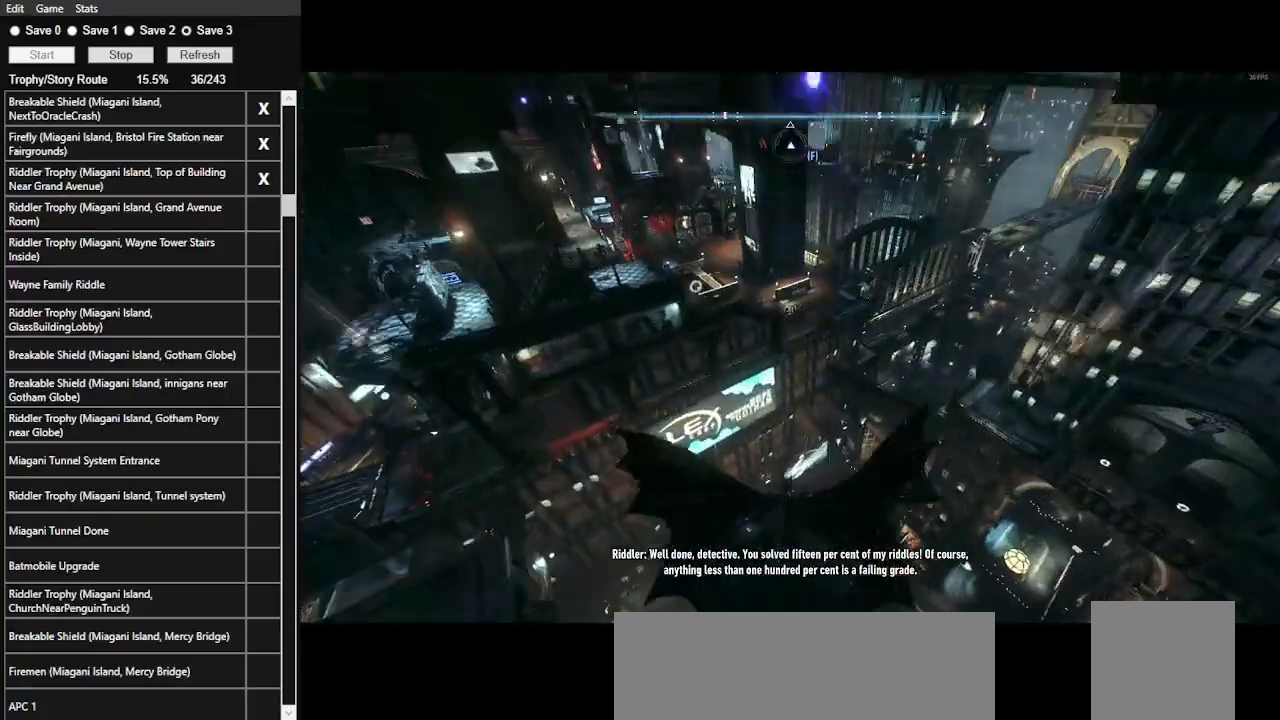
{"keys": ["space"], "mouse": [], "events": [[266, "ctrl_l", "down"], [366, "ctrl_l", "up"]]}
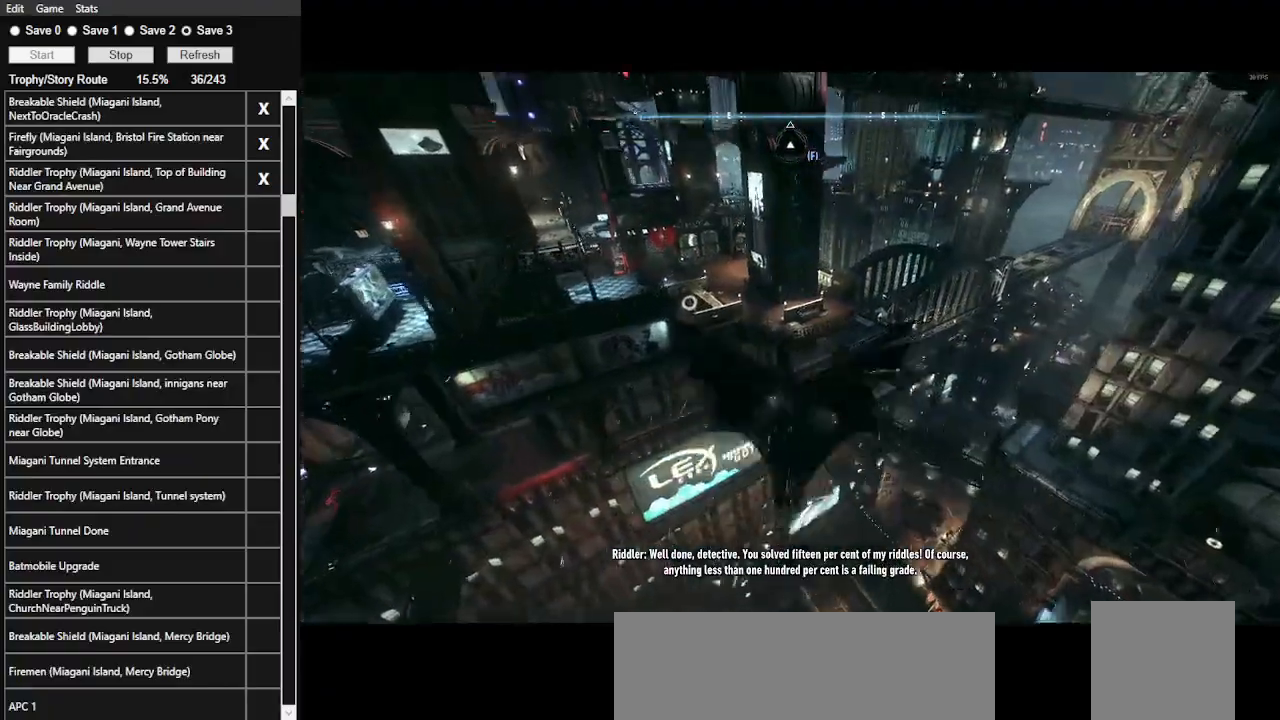
{"keys": ["space"], "mouse": [], "events": [[200, "2", "down"], [333, "2", "up"]]}
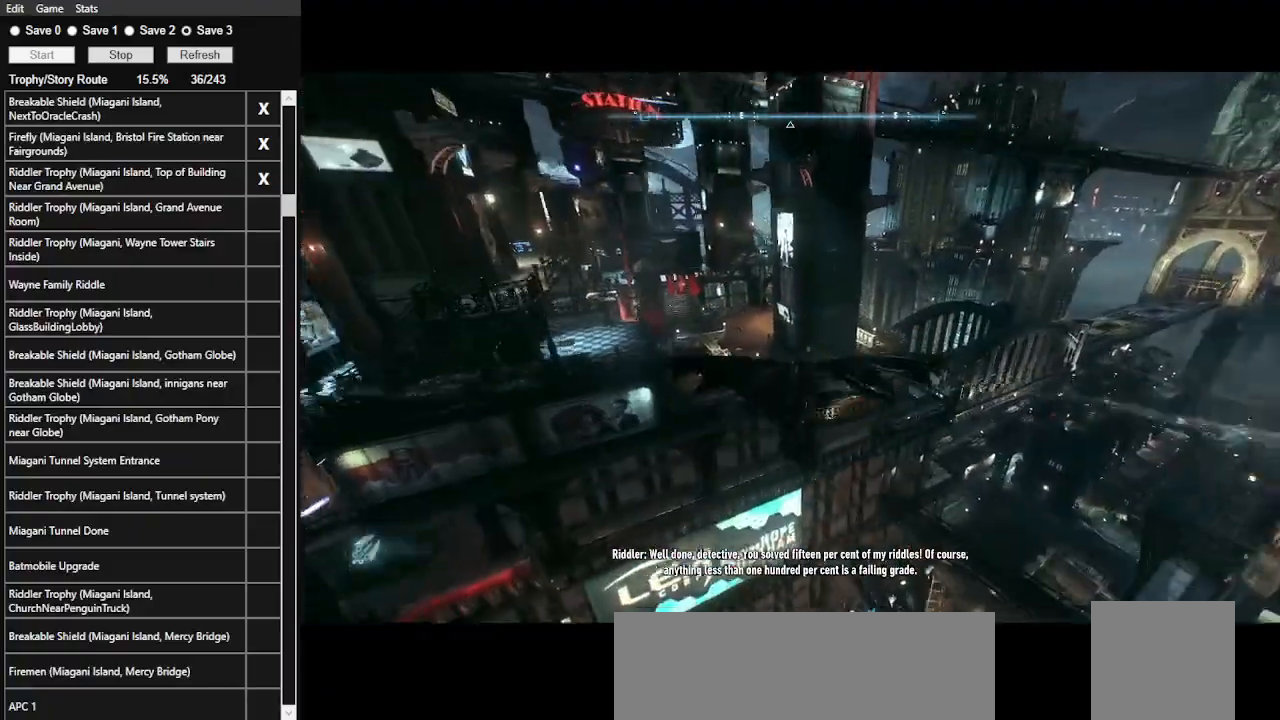
{"keys": ["space", "w"], "mouse": [], "events": [[133, "w", "down"]]}
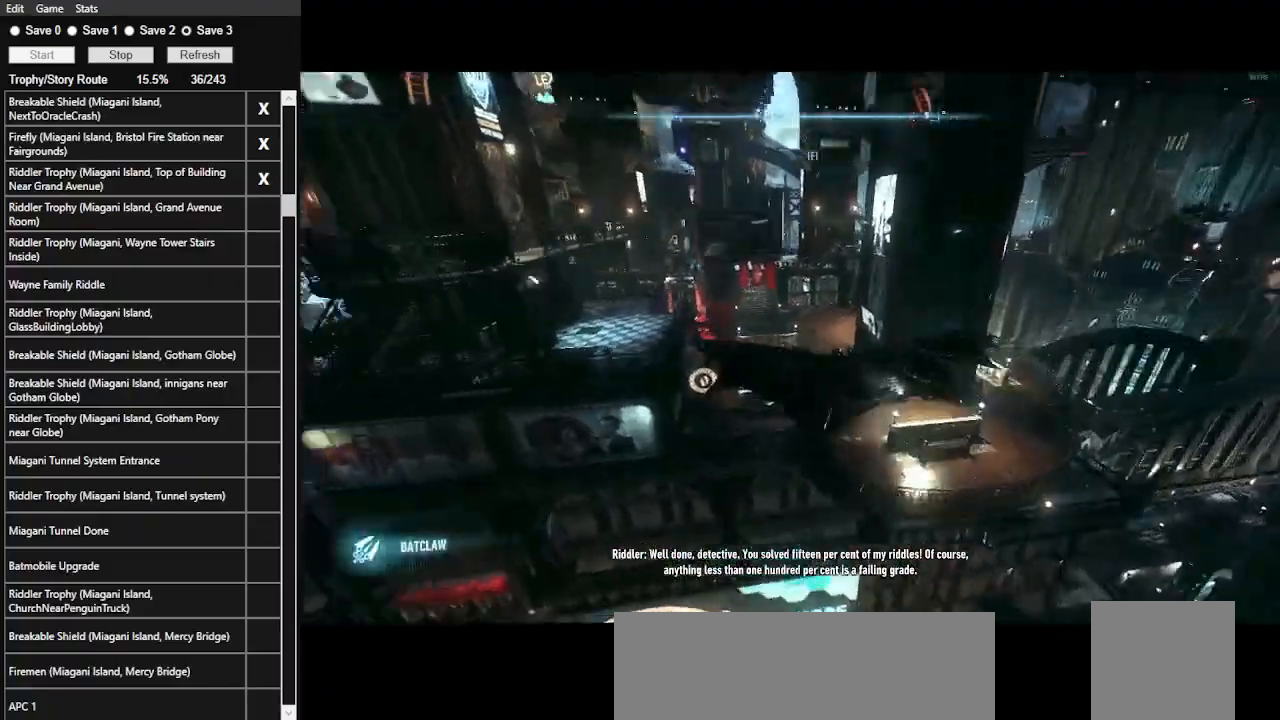
{"keys": ["space", "w"], "mouse": [], "events": []}
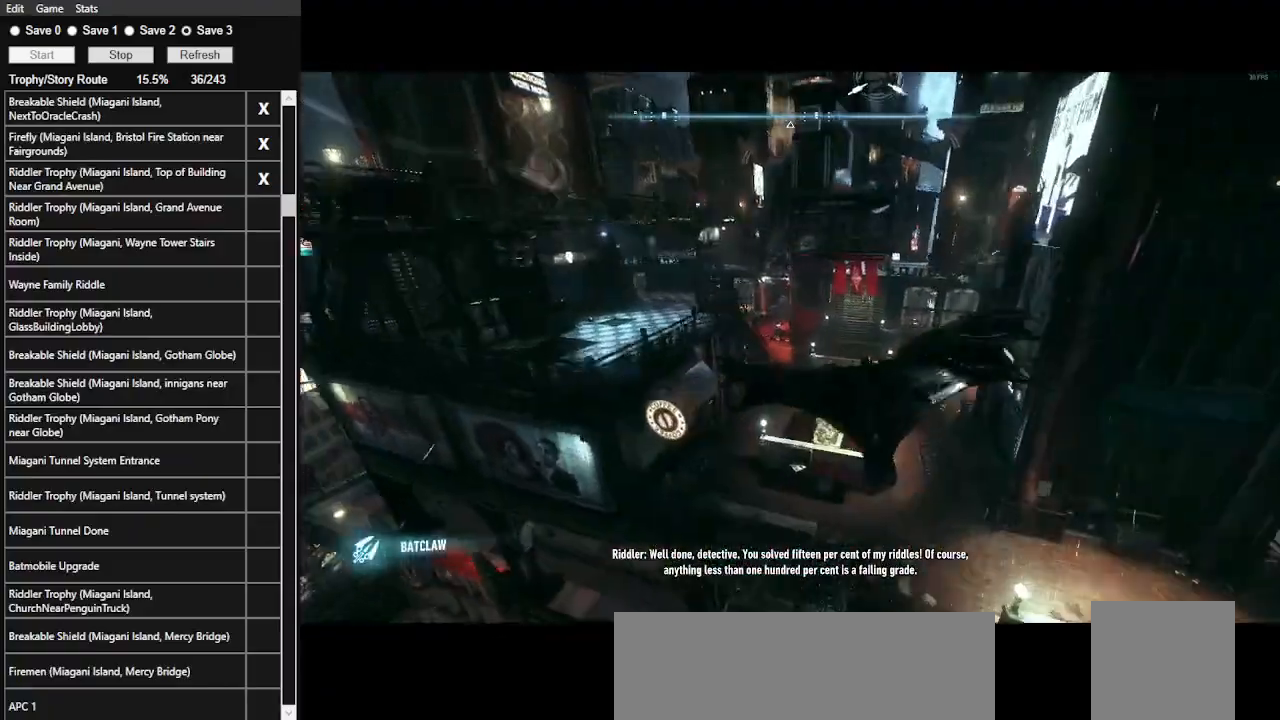
{"keys": ["space", "w"], "mouse": [], "events": []}
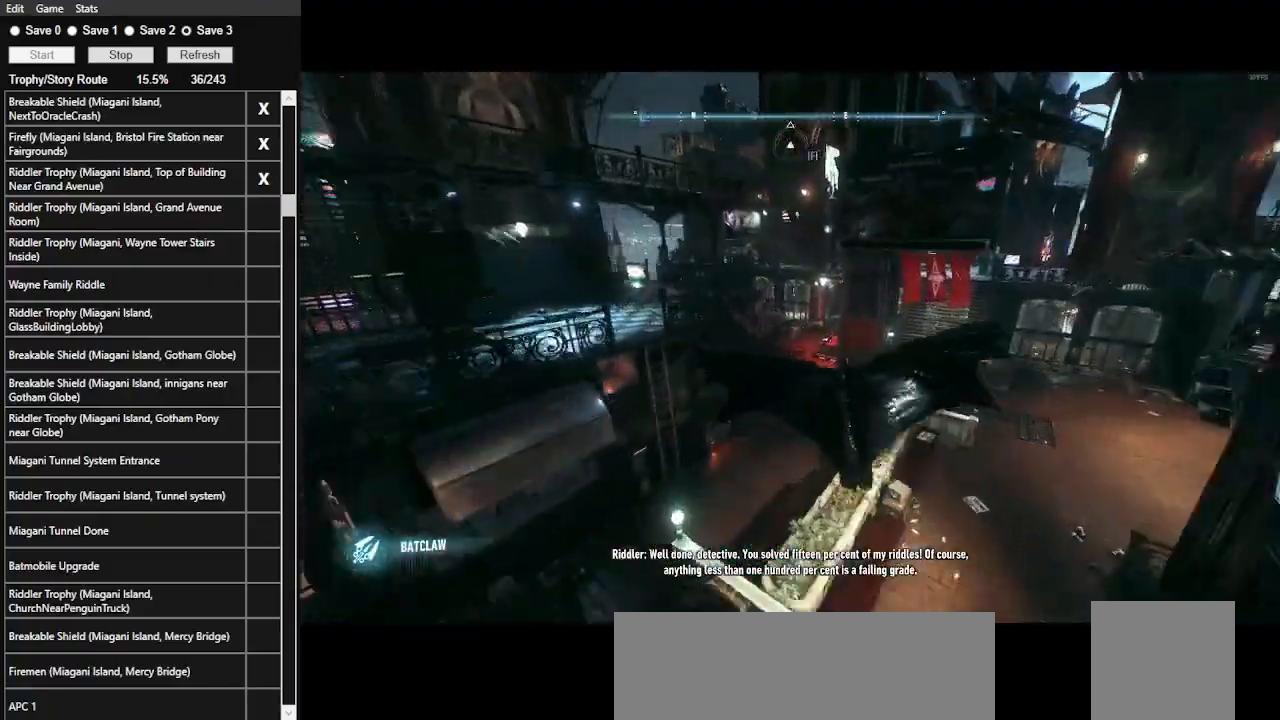
{"keys": ["space", "w"], "mouse": [], "events": []}
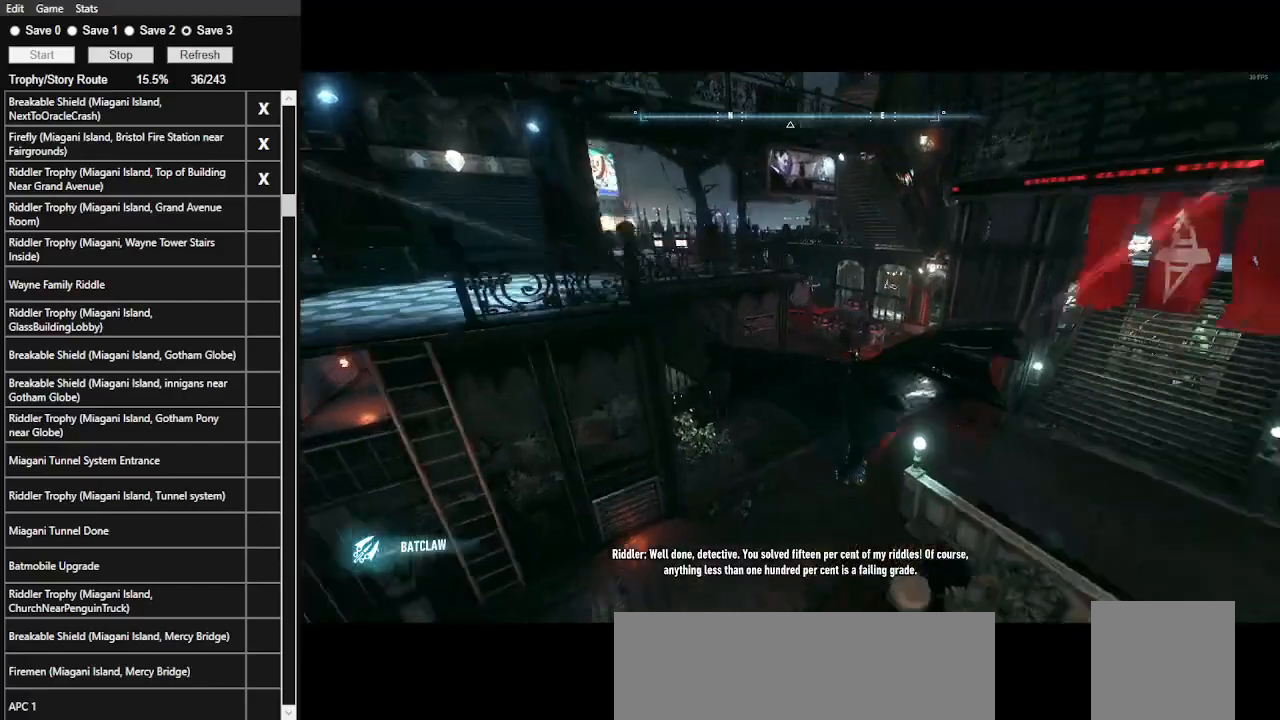
{"keys": ["space", "w"], "mouse": [], "events": [[133, "ctrl_l", "down"], [500, "ctrl_l", "up"]]}
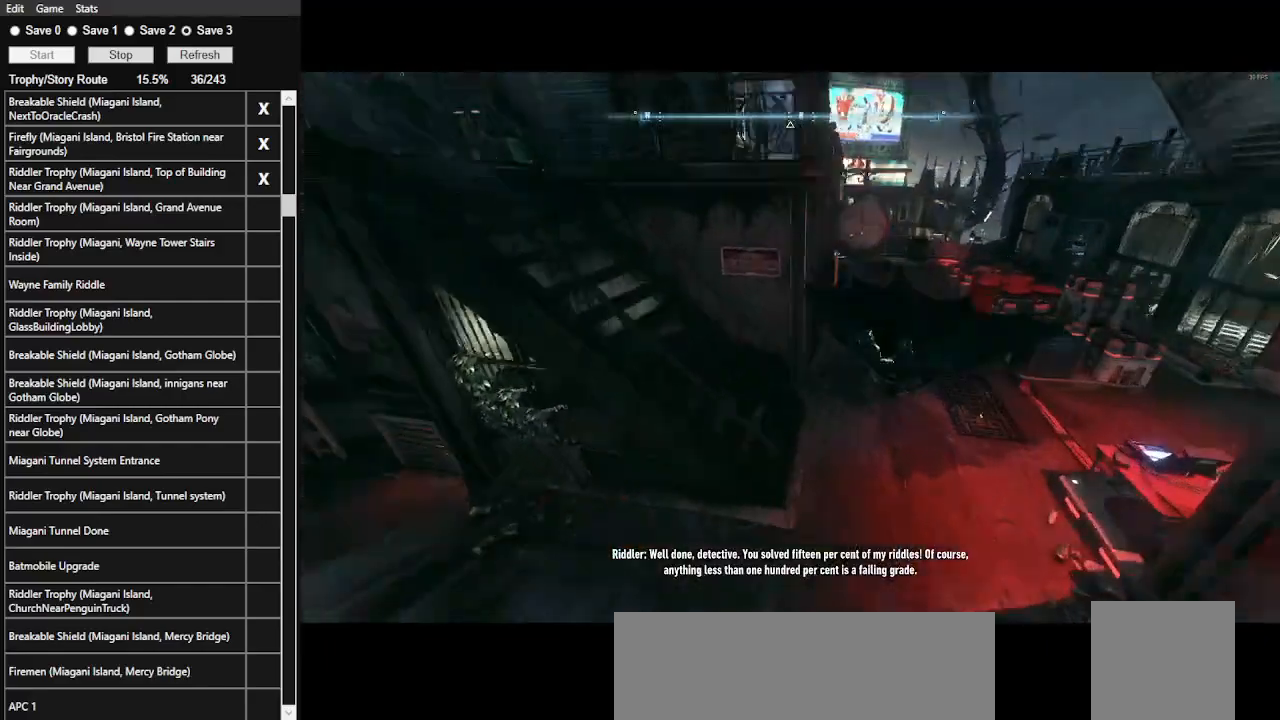
{"keys": ["space", "w"], "mouse": [], "events": [[66, "space", "up"], [333, "space", "down"]]}
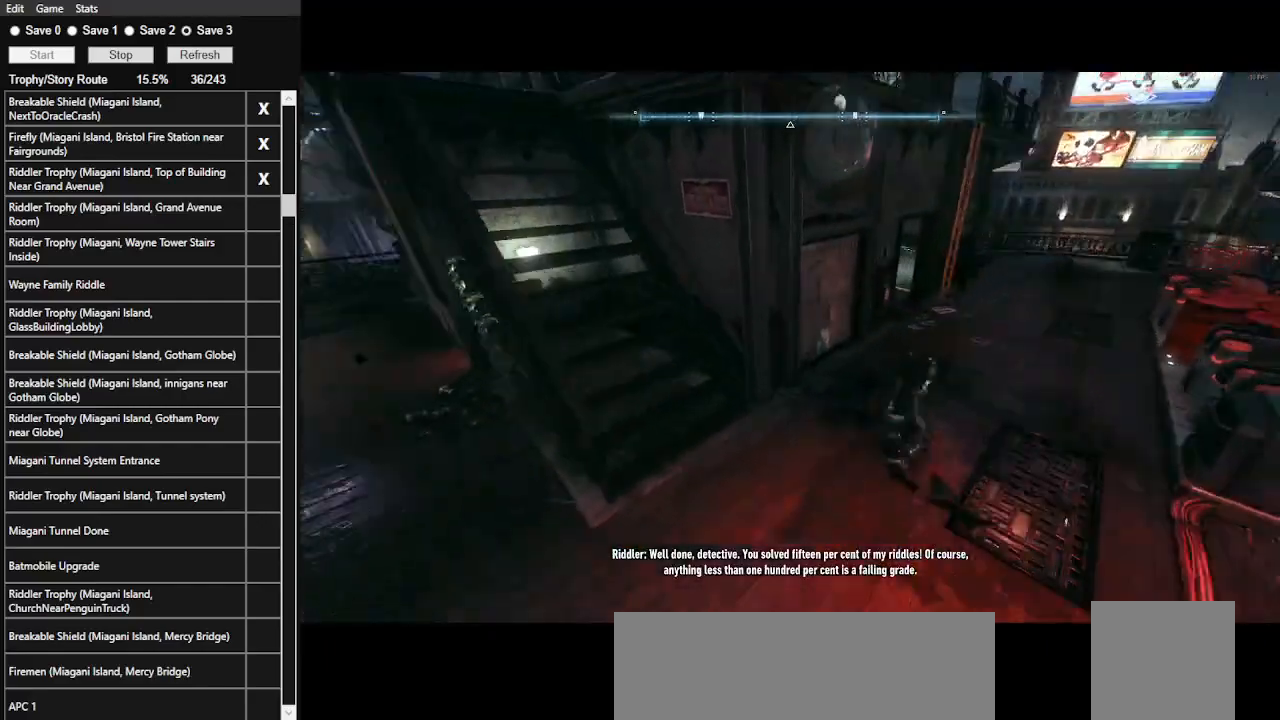
{"keys": ["a", "w"], "mouse": [], "events": [[300, "space", "up"], [466, "a", "down"]]}
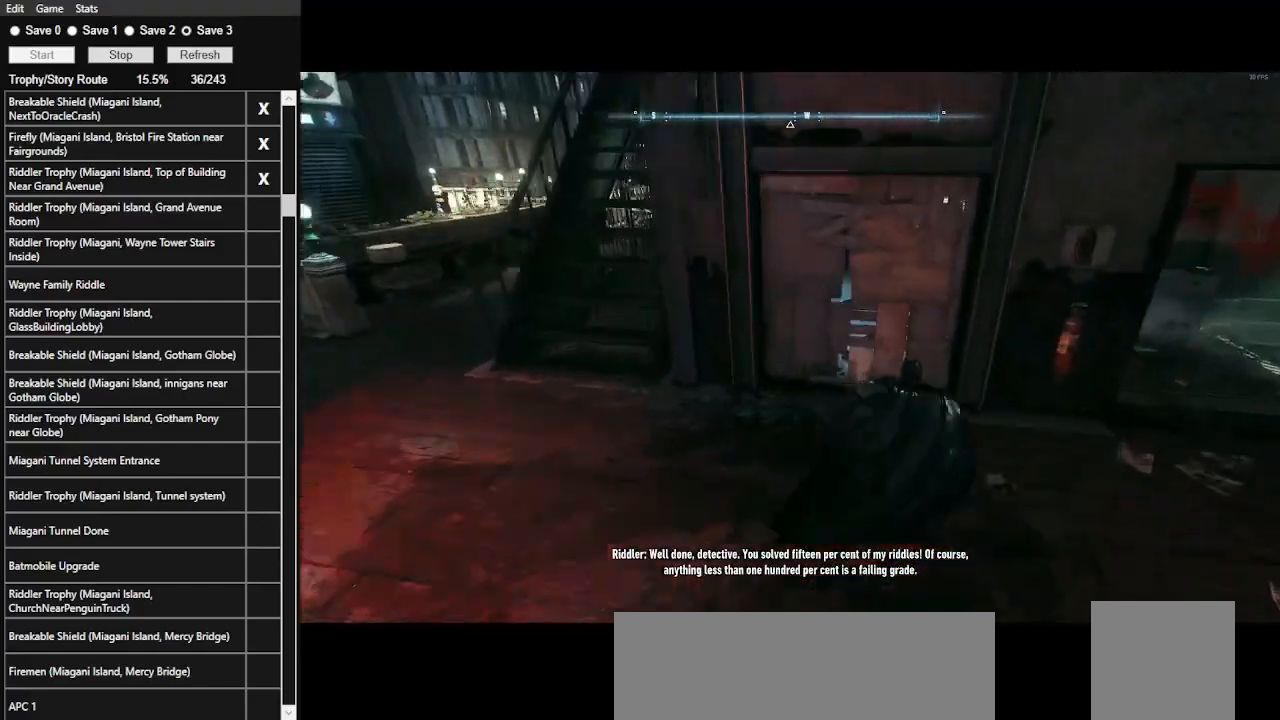
{"keys": [], "mouse": [], "events": [[266, "a", "up"], [266, "mouse_left", "down"], [366, "mouse_left", "up"], [366, "w", "up"]]}
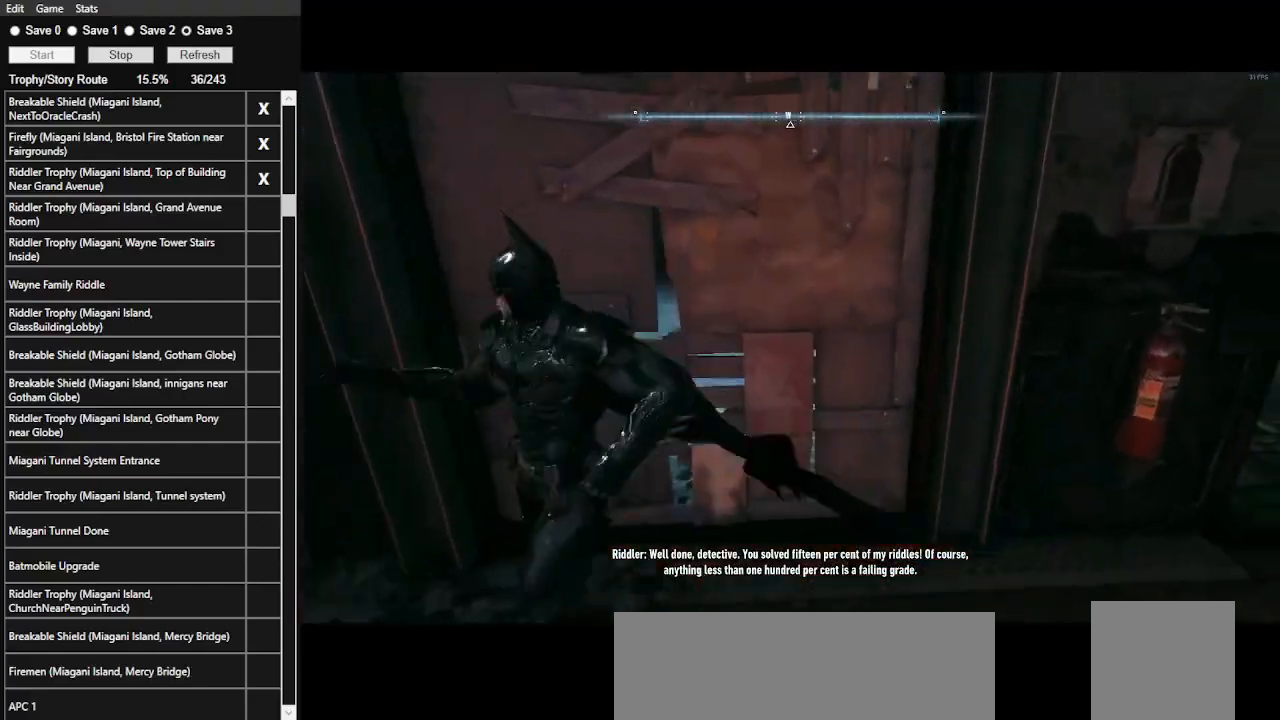
{"keys": ["2"], "mouse": [], "events": [[100, "2", "down"], [233, "2", "up"], [300, "2", "down"], [400, "2", "up"], [433, "2", "down"]]}
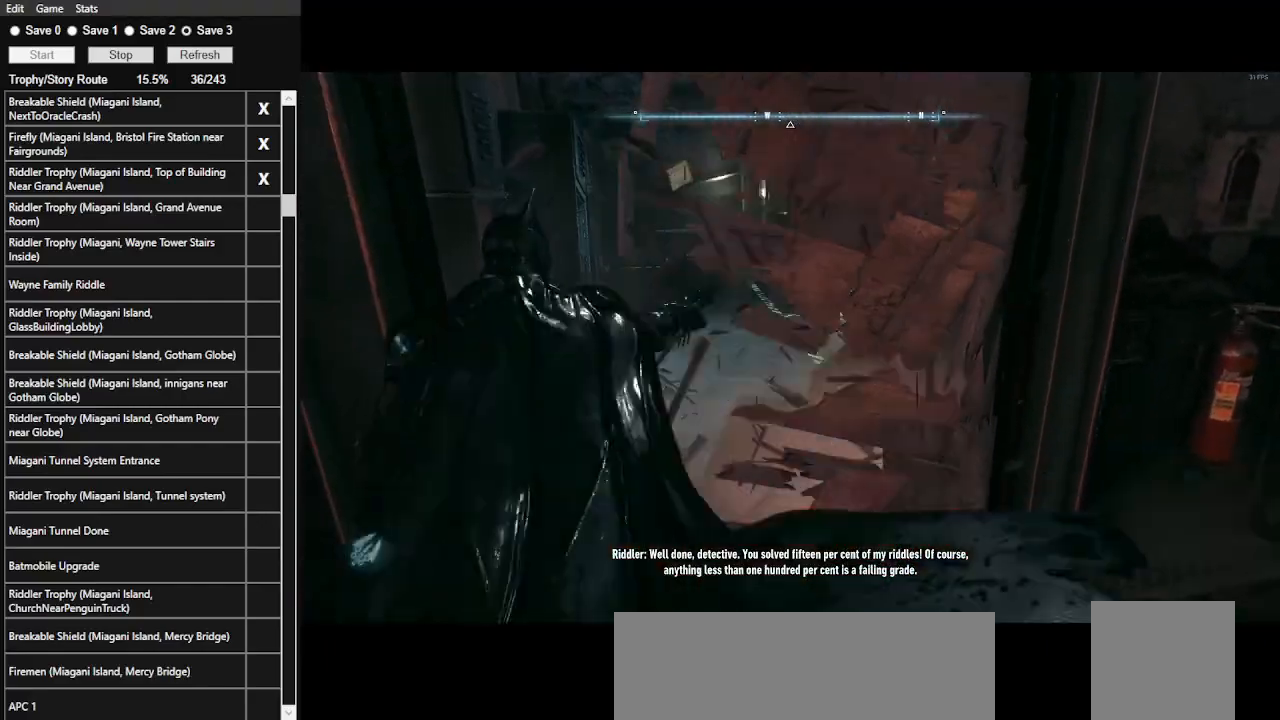
{"keys": [], "mouse": [], "events": [[66, "2", "up"]]}
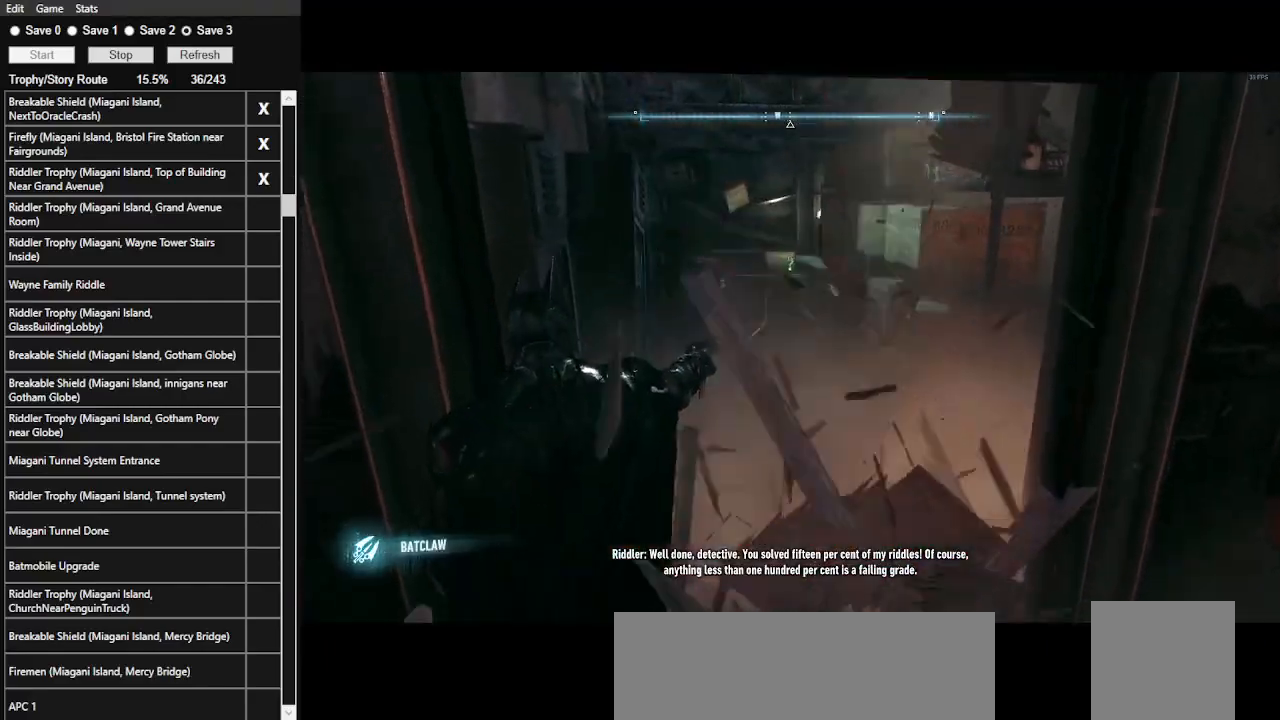
{"keys": ["a", "ctrl_l"], "mouse": [], "events": [[100, "ctrl_l", "down"], [233, "a", "down"]]}
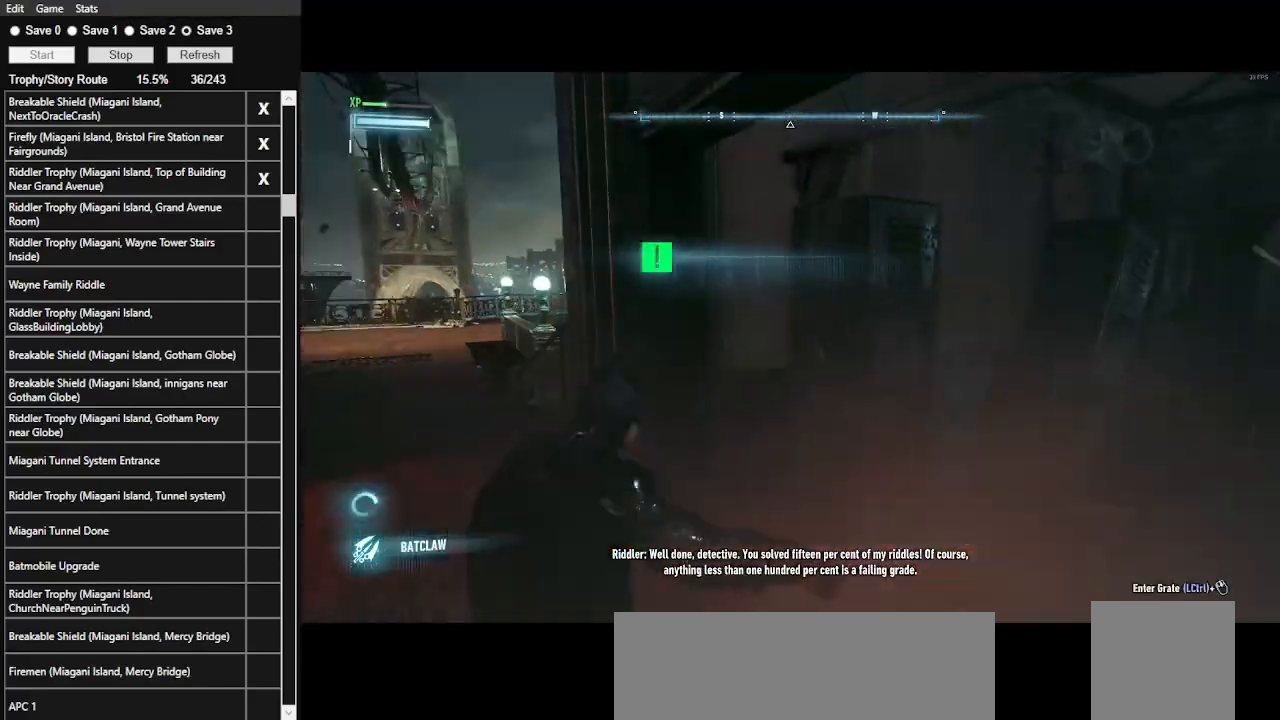
{"keys": ["a", "ctrl_l"], "mouse": [], "events": []}
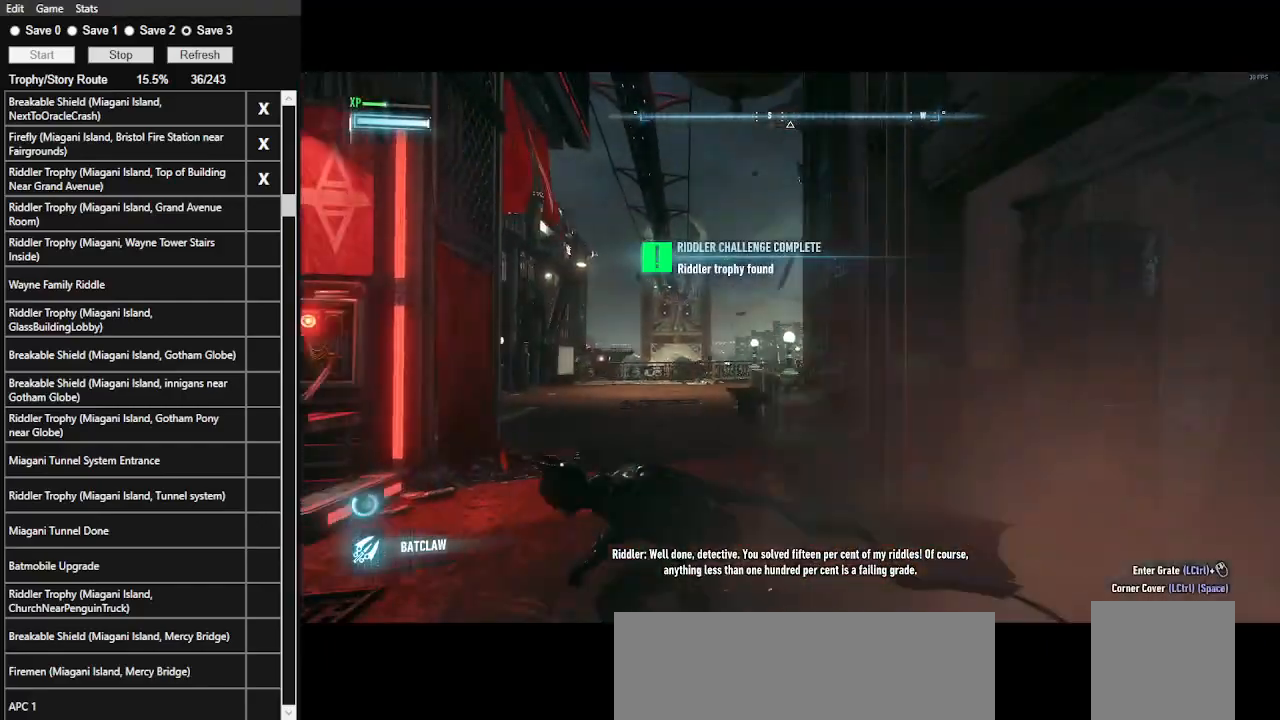
{"keys": [], "mouse": [], "events": [[233, "a", "up"], [233, "ctrl_l", "up"]]}
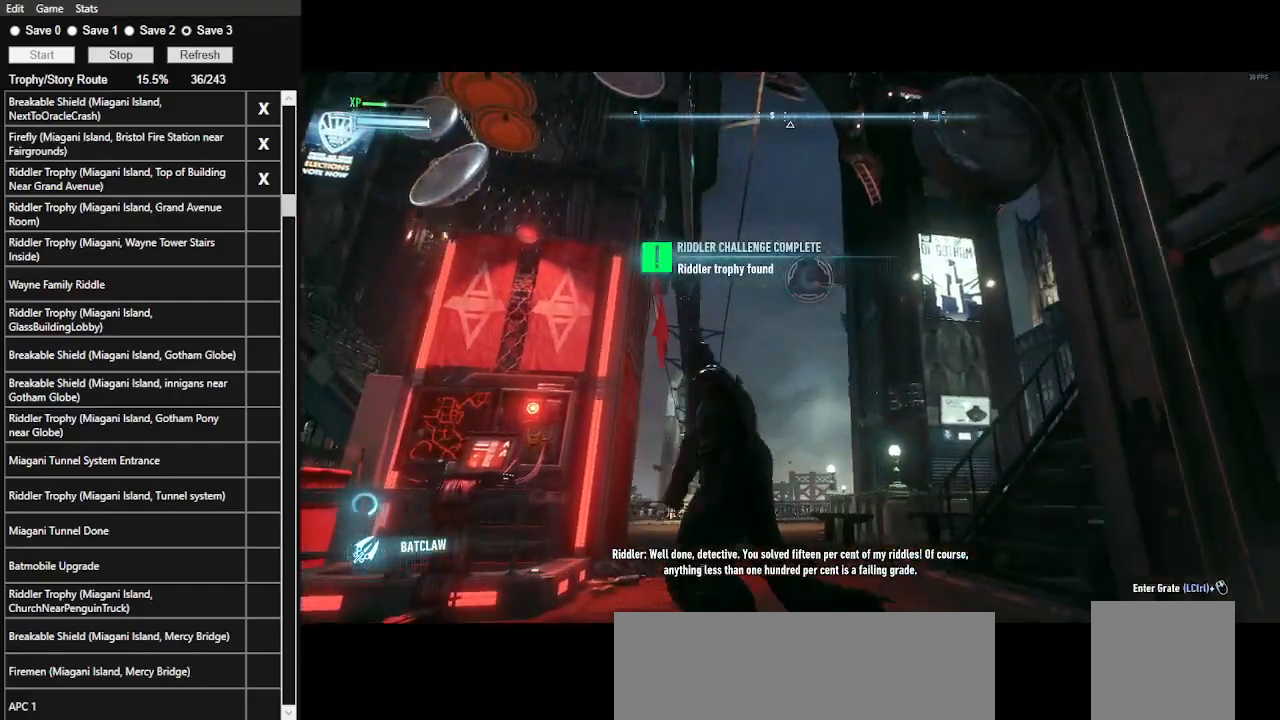
{"keys": ["f"], "mouse": [], "events": [[33, "z", "down"], [200, "z", "up"], [433, "f", "down"]]}
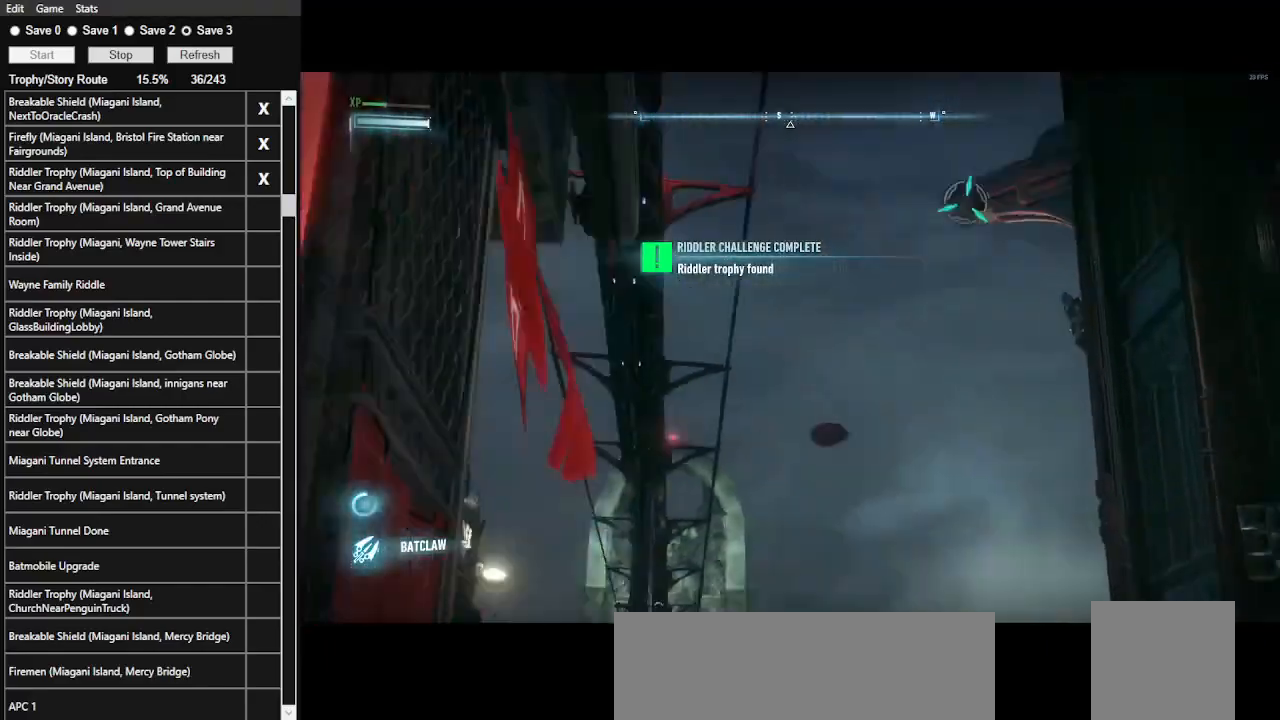
{"keys": ["space"], "mouse": [], "events": [[66, "f", "up"], [300, "space", "down"]]}
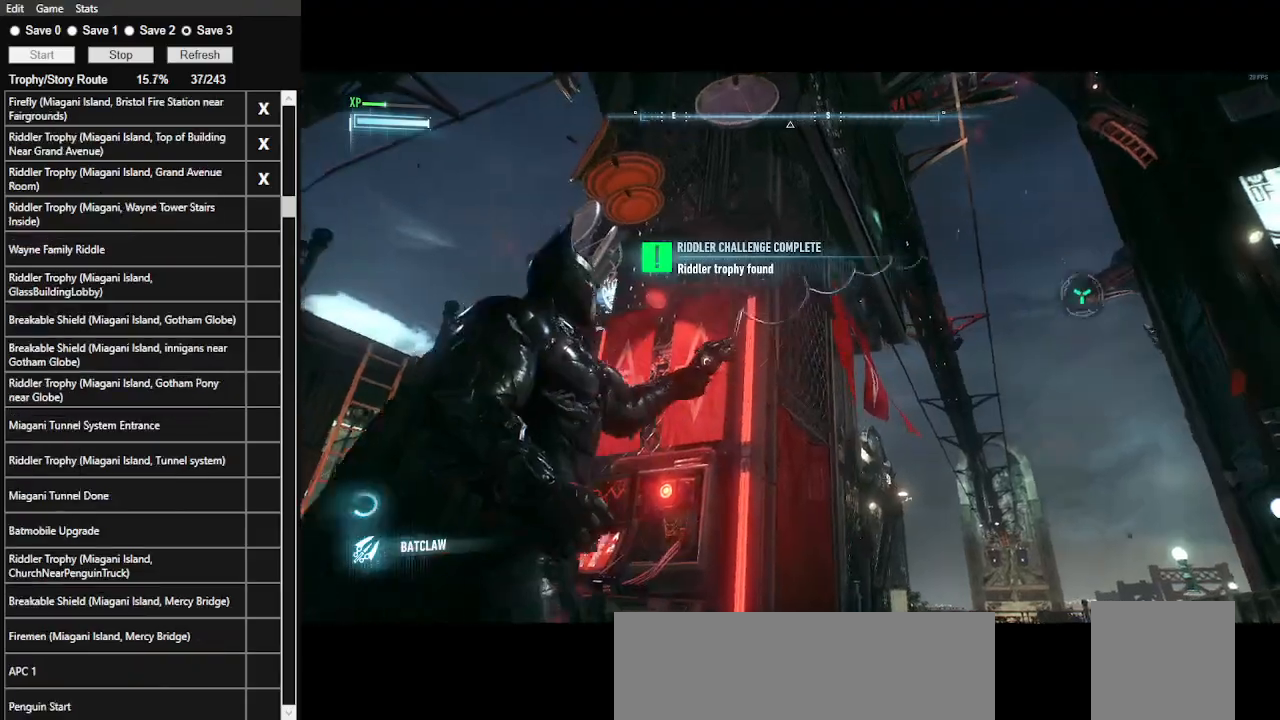
{"keys": ["space"], "mouse": [], "events": []}
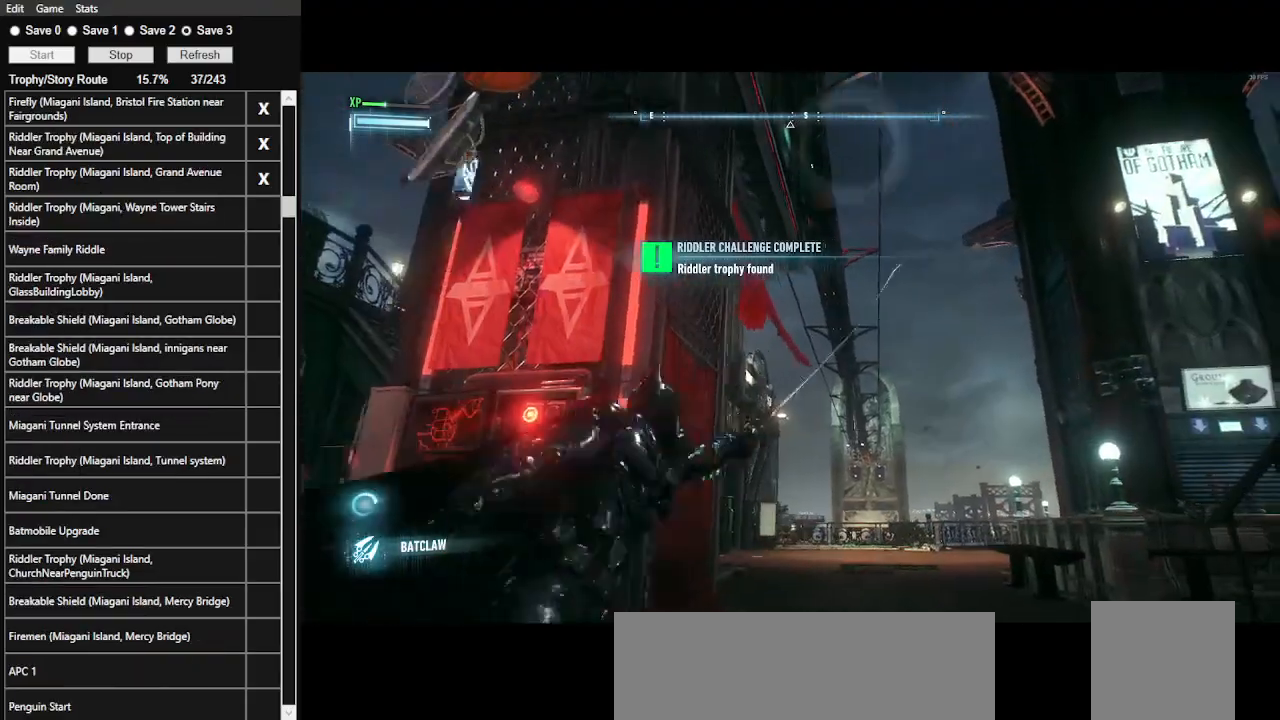
{"keys": ["space"], "mouse": [], "events": []}